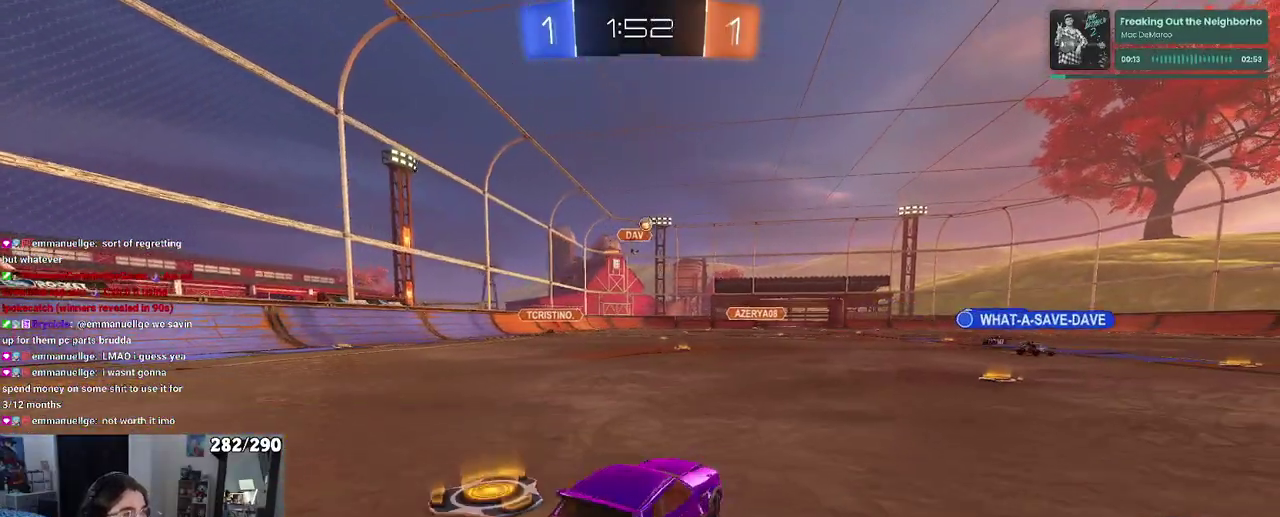
Gameplay with a controller (PlayStation layout); each line is a JSON object with the inputs held at the frame after it. "events" lists button and stick changes between this image and that frame as [ms after this image, input, new state], when the widget could be followed in between.
{"buttons": ["R2"], "left_stick": "down-right", "right_stick": "center"}
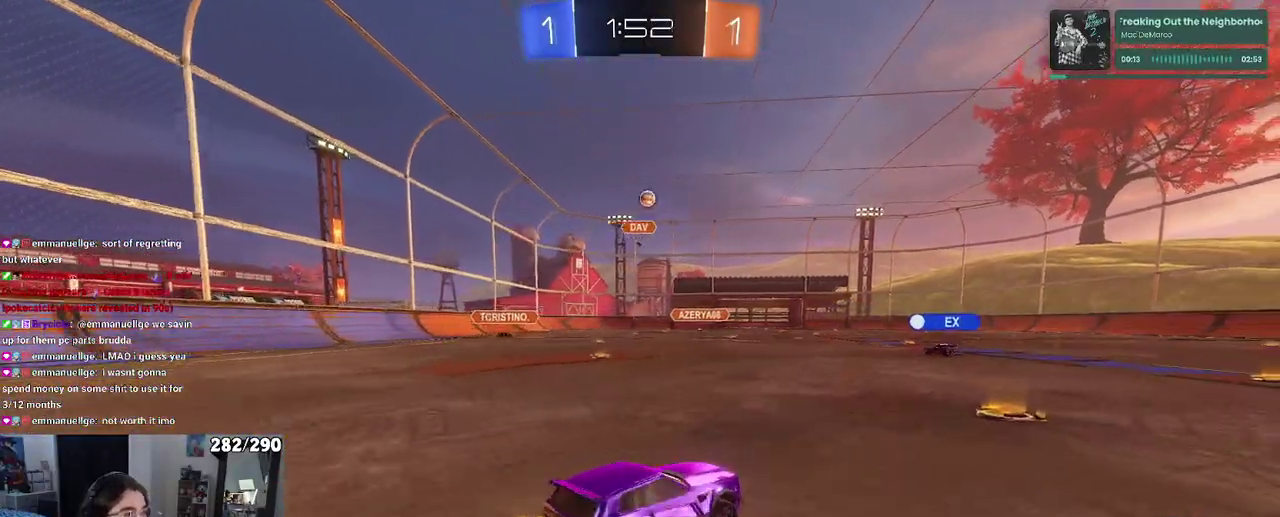
{"buttons": ["R2"], "left_stick": "right", "right_stick": "center"}
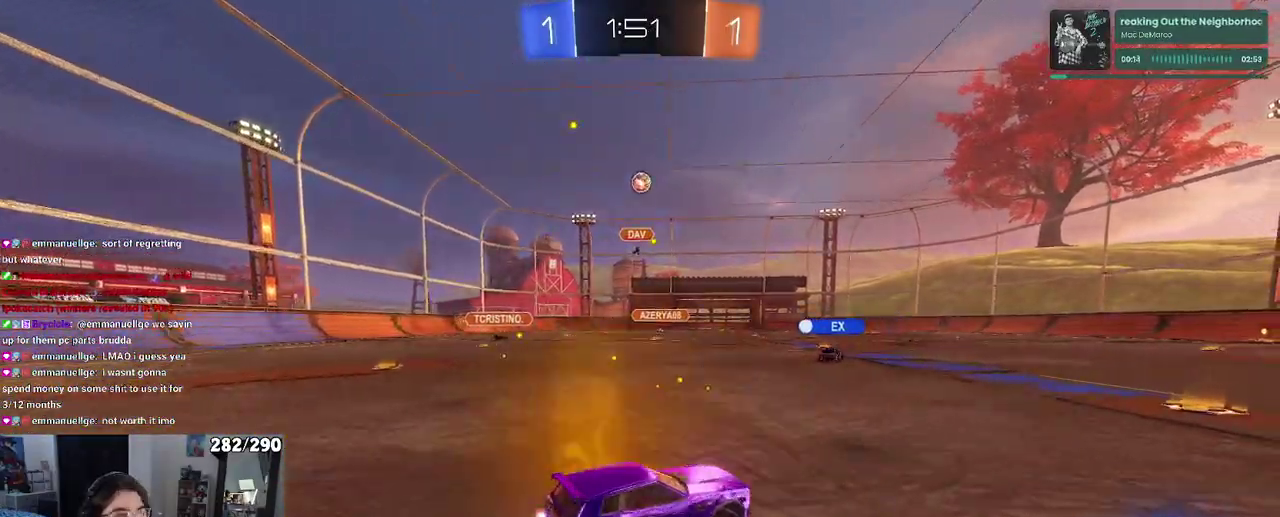
{"buttons": ["R2"], "left_stick": "center", "right_stick": "center"}
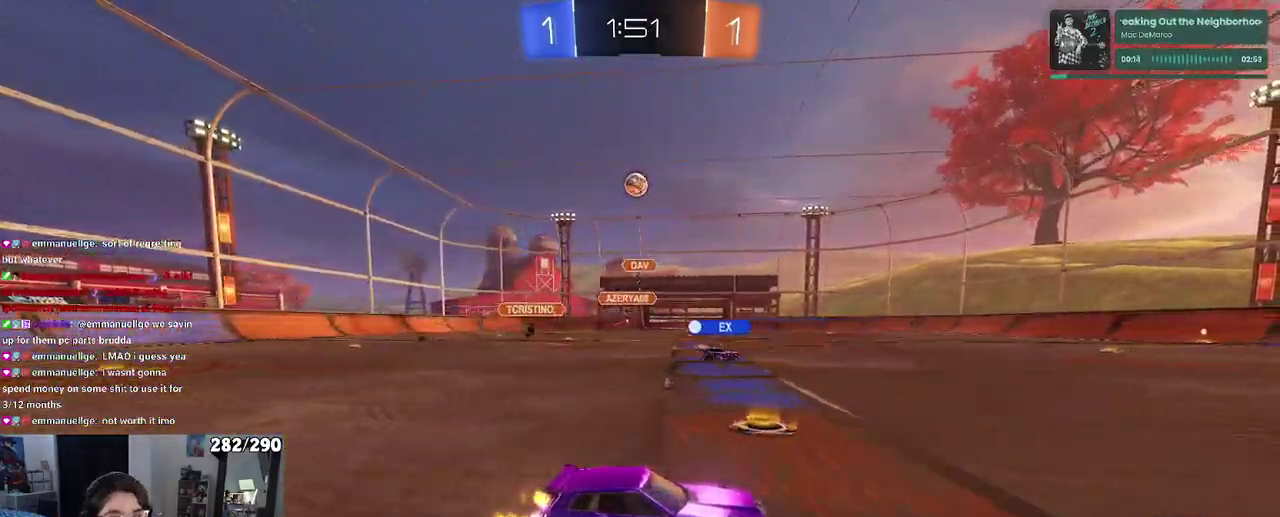
{"buttons": ["R2"], "left_stick": "left", "right_stick": "center"}
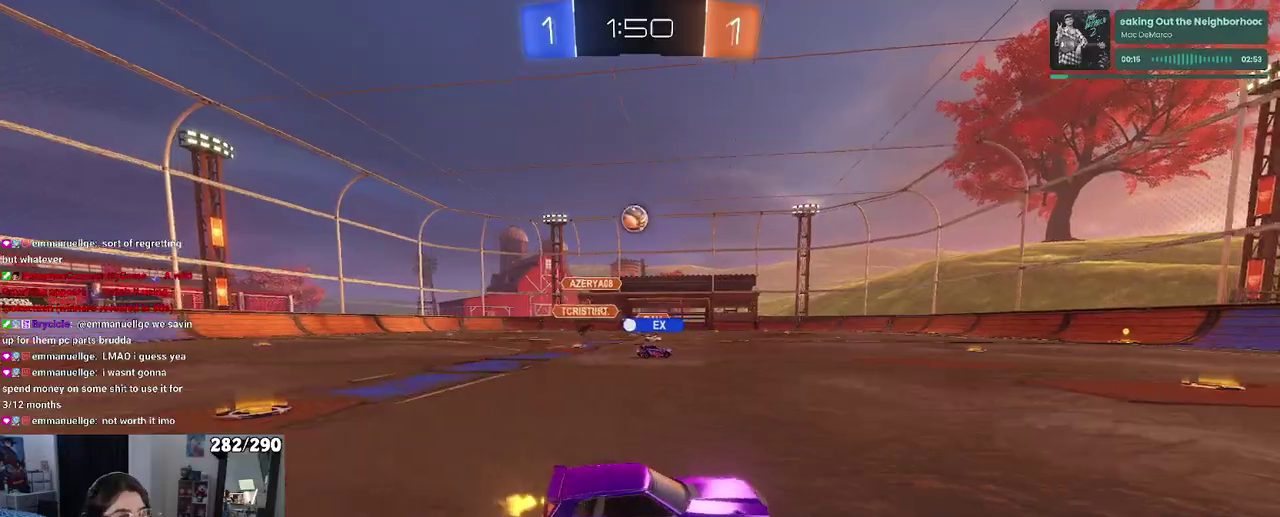
{"buttons": ["R2"], "left_stick": "left", "right_stick": "center", "events": []}
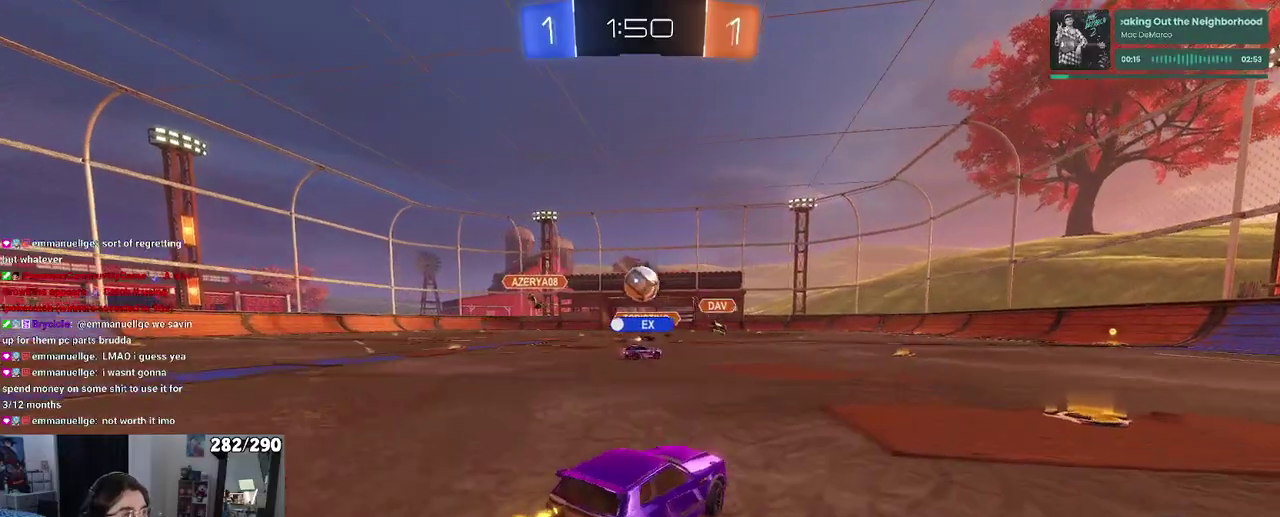
{"buttons": ["R2"], "left_stick": "right", "right_stick": "center"}
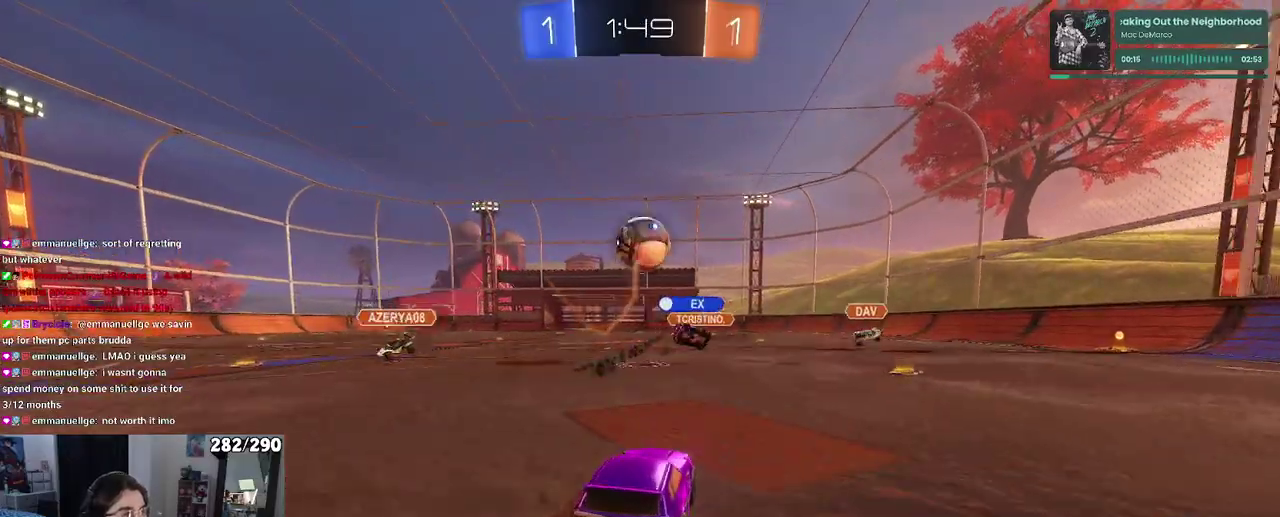
{"buttons": ["CROSS", "R2"], "left_stick": "down", "right_stick": "center"}
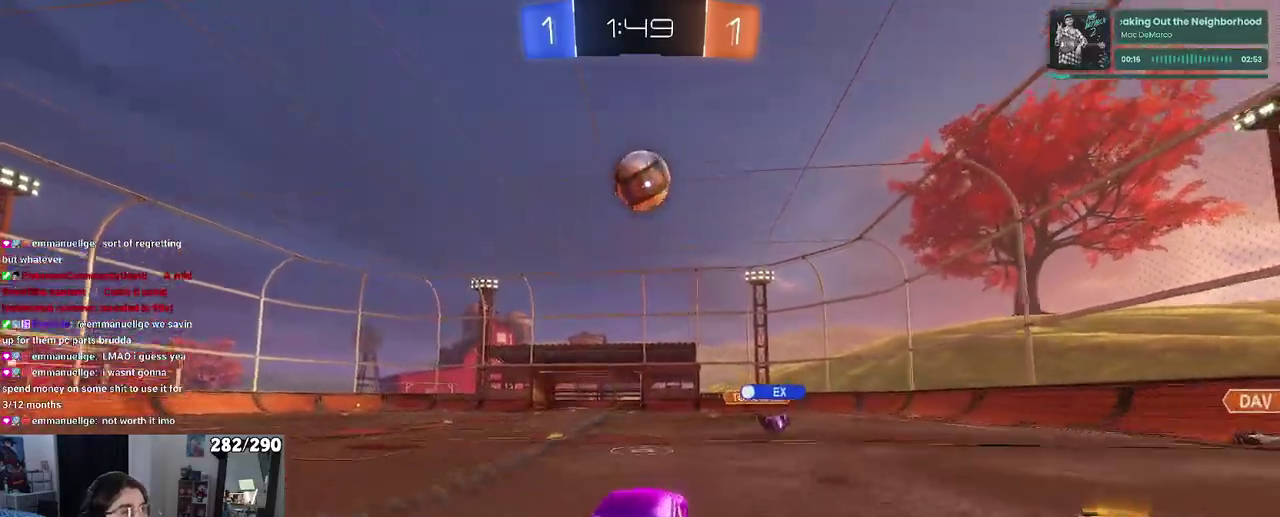
{"buttons": ["L1", "R1", "R2"], "left_stick": "center", "right_stick": "center"}
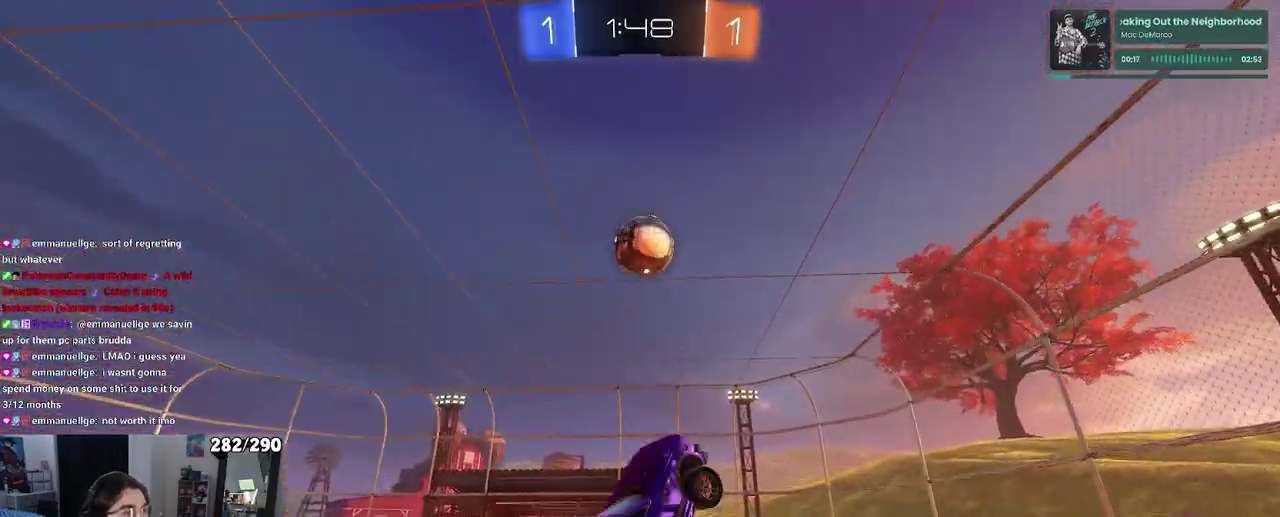
{"buttons": ["L1", "R2"], "left_stick": "center", "right_stick": "center", "events": [[417, "R1", "up"]]}
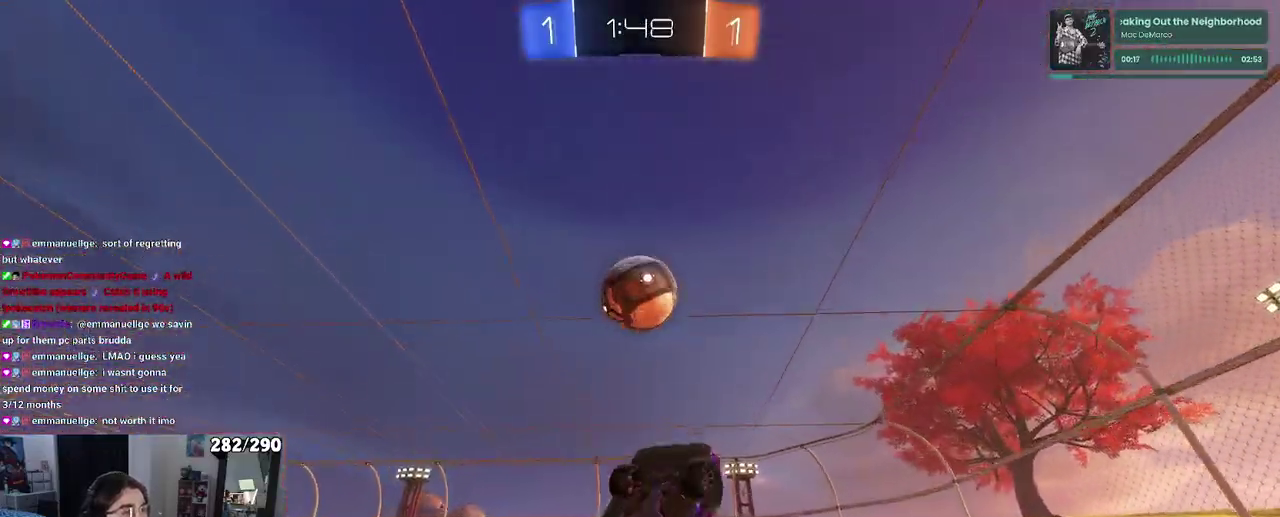
{"buttons": ["R2"], "left_stick": "down-left", "right_stick": "center"}
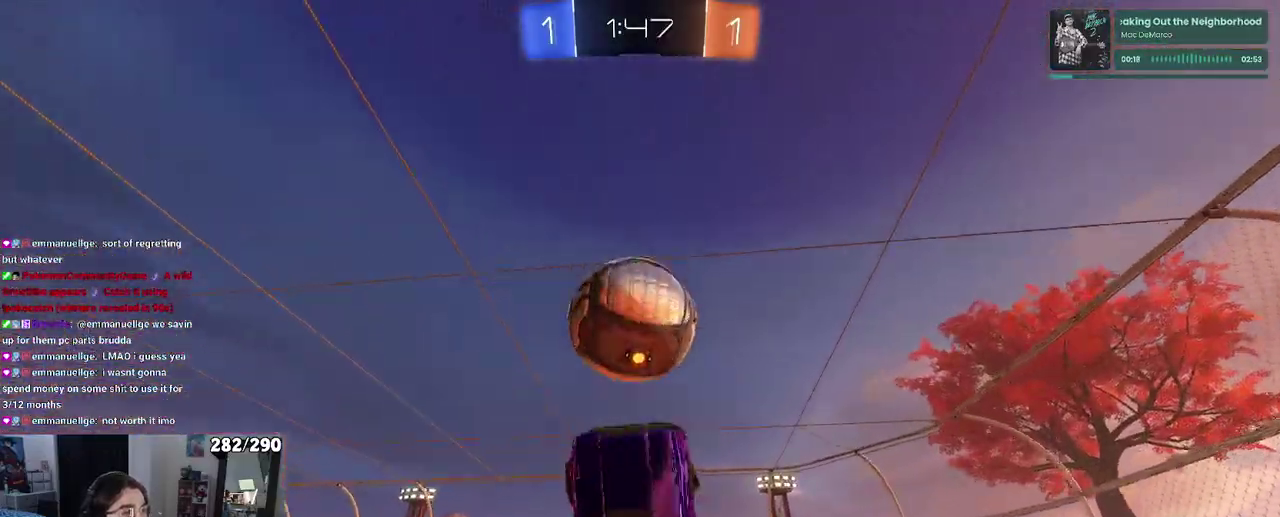
{"buttons": ["L1"], "left_stick": "left", "right_stick": "center"}
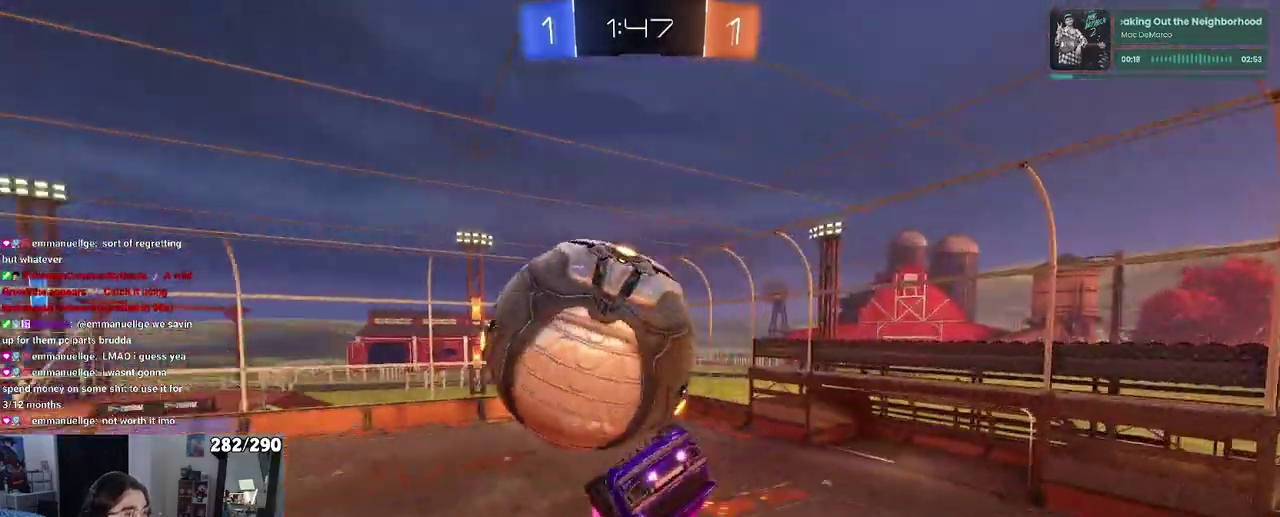
{"buttons": ["R1"], "left_stick": "down-right", "right_stick": "center"}
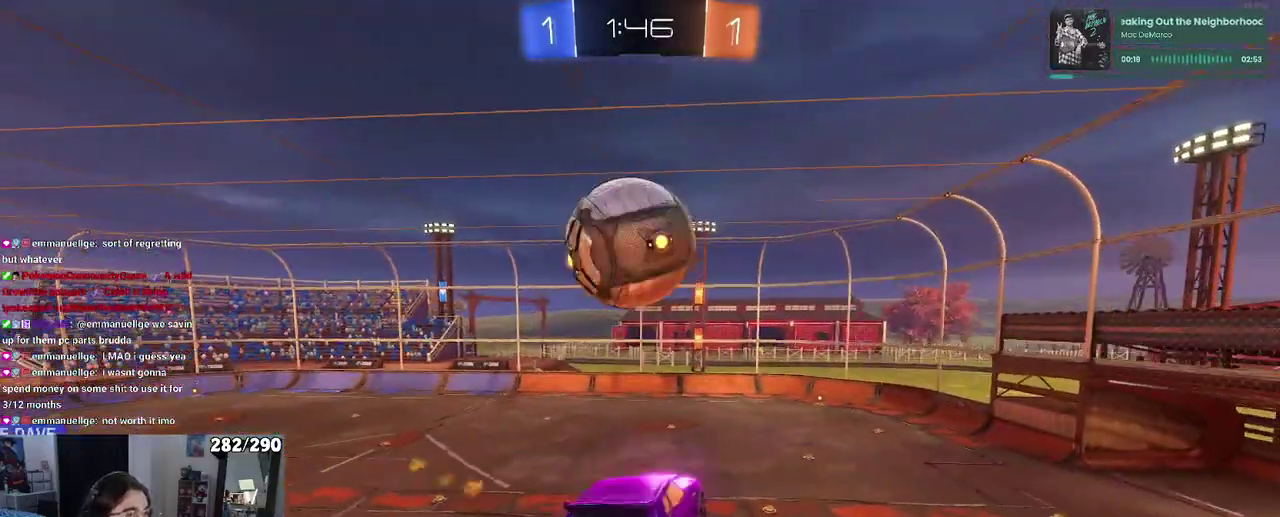
{"buttons": ["CROSS", "R1"], "left_stick": "down", "right_stick": "center"}
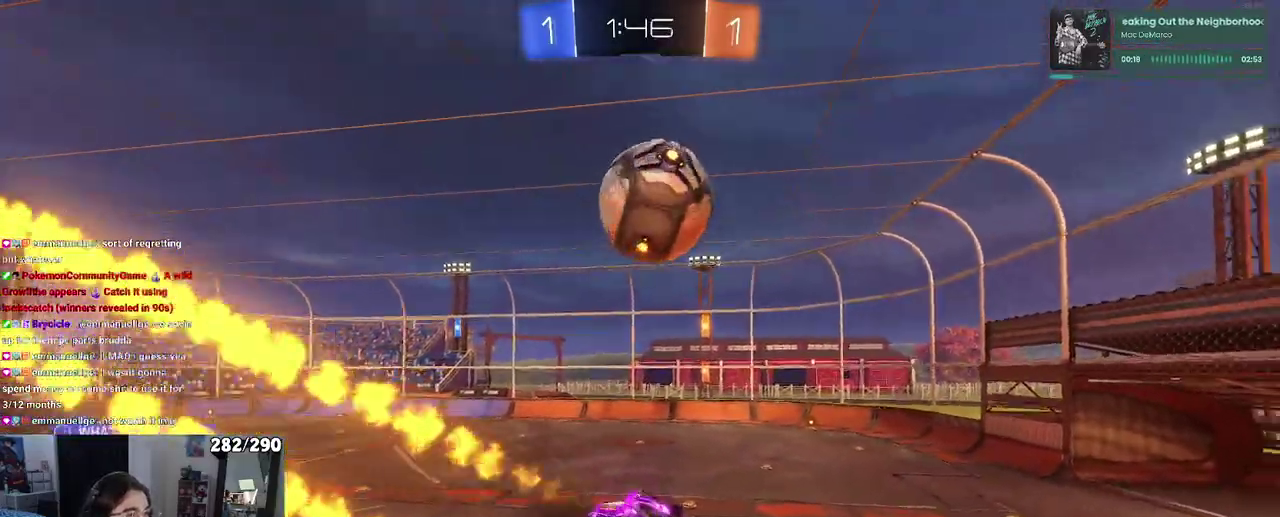
{"buttons": [], "left_stick": "down-right", "right_stick": "center"}
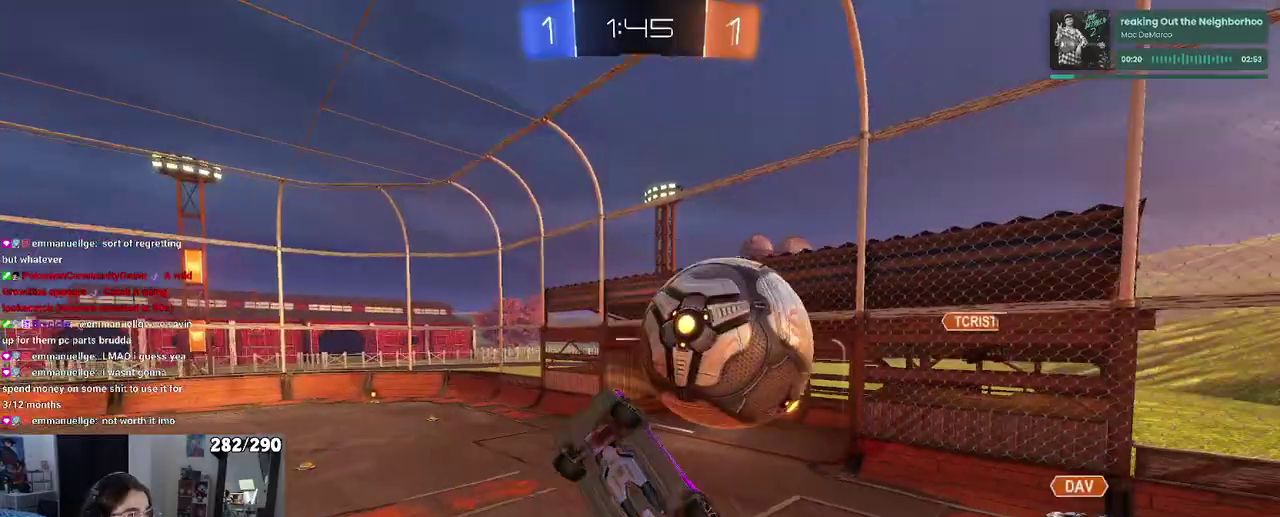
{"buttons": [], "left_stick": "center", "right_stick": "center"}
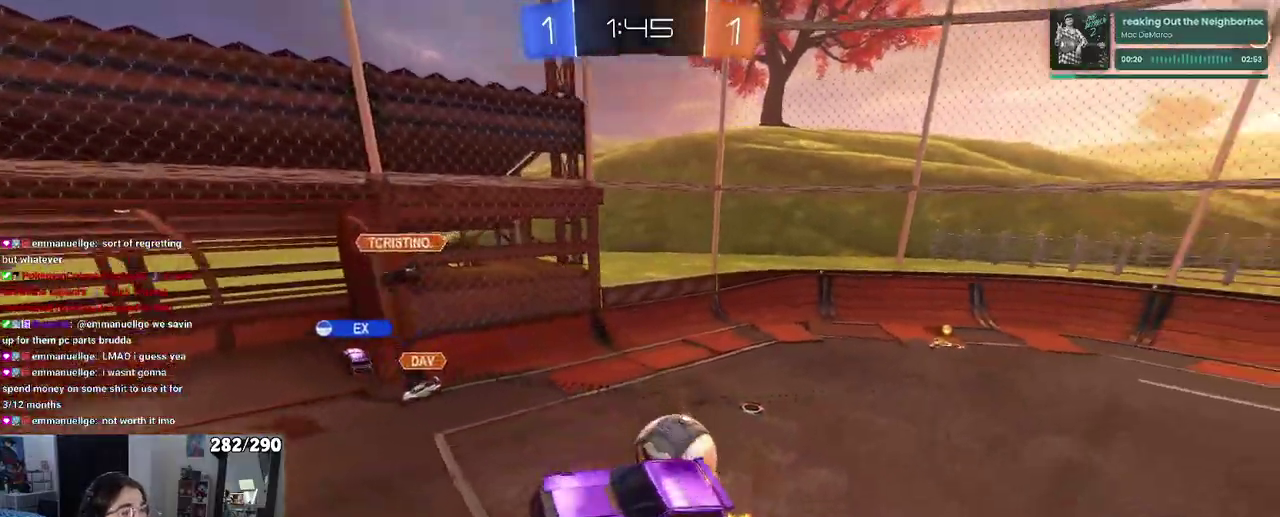
{"buttons": ["R2"], "left_stick": "up-left", "right_stick": "center"}
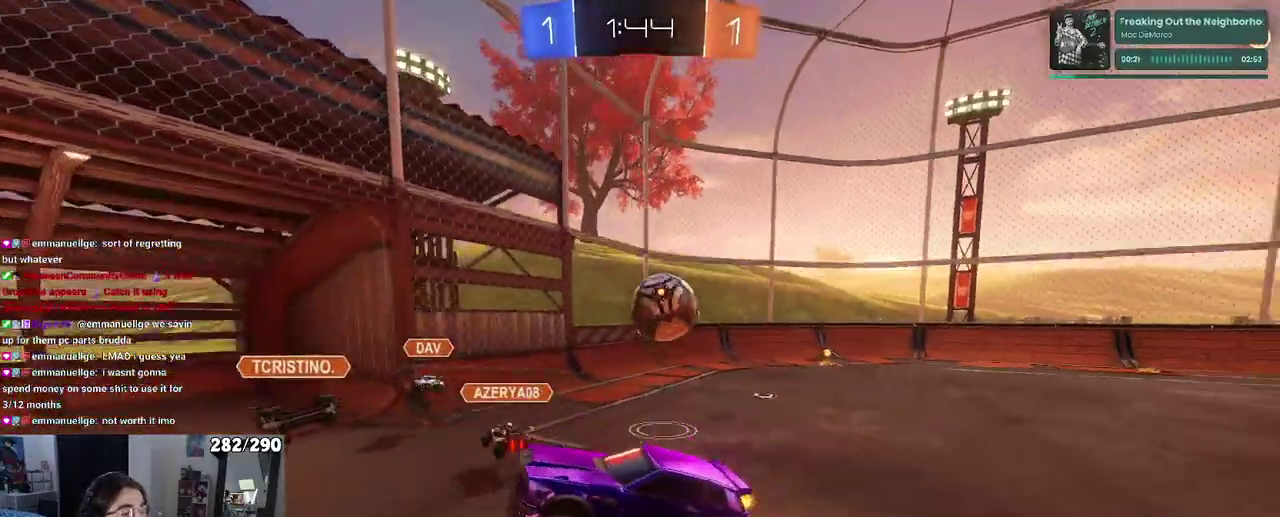
{"buttons": ["R2"], "left_stick": "left", "right_stick": "center"}
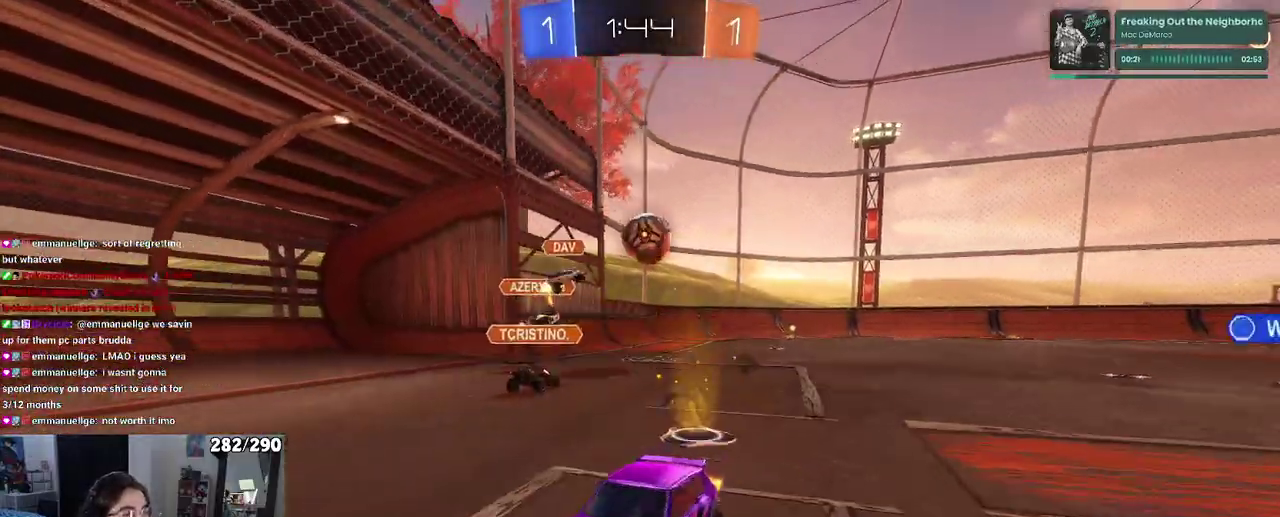
{"buttons": ["R2"], "left_stick": "left", "right_stick": "center", "events": []}
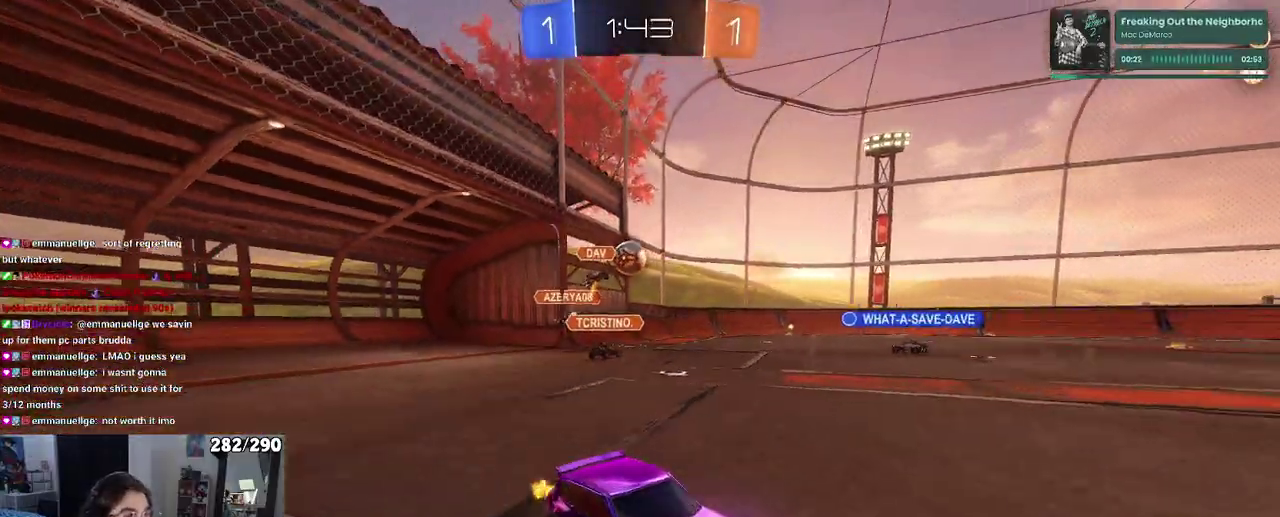
{"buttons": ["R2"], "left_stick": "left", "right_stick": "center", "events": []}
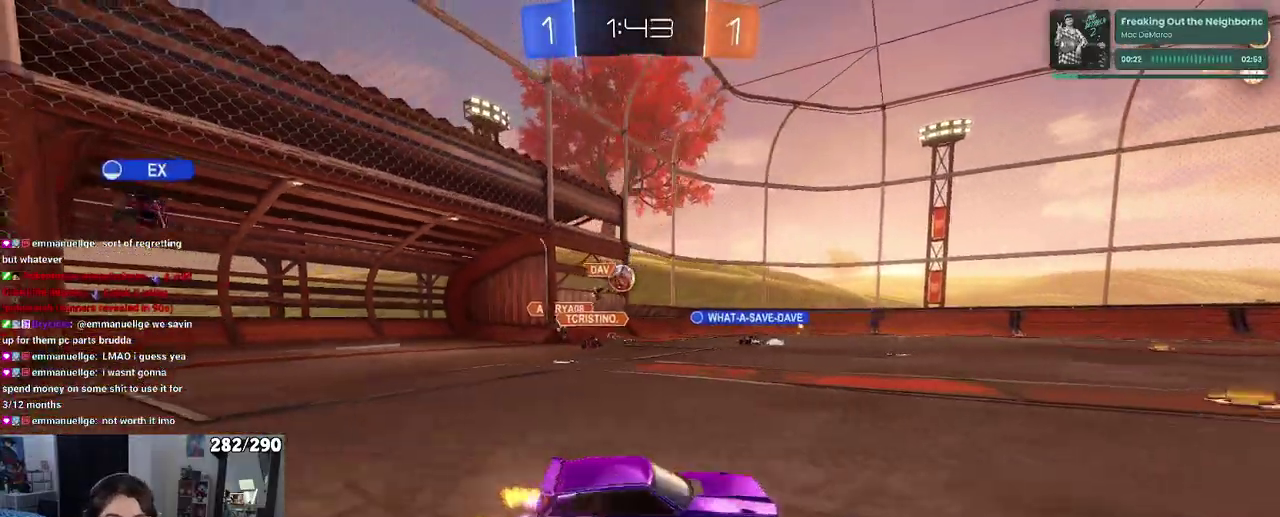
{"buttons": ["SQUARE", "R1", "R2"], "left_stick": "down", "right_stick": "center"}
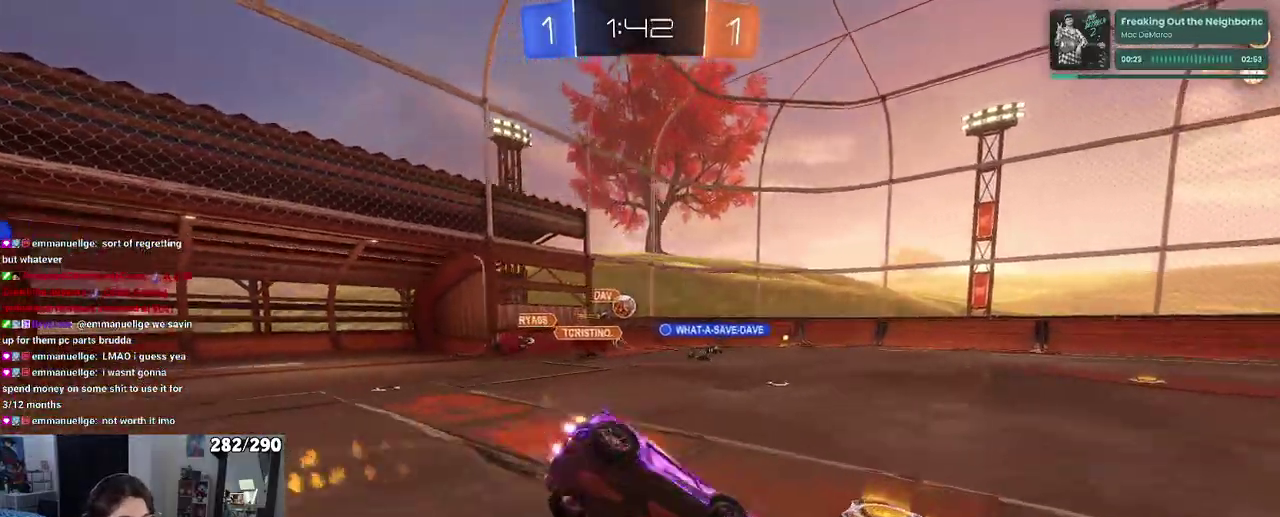
{"buttons": ["SQUARE", "R2"], "left_stick": "down-left", "right_stick": "center"}
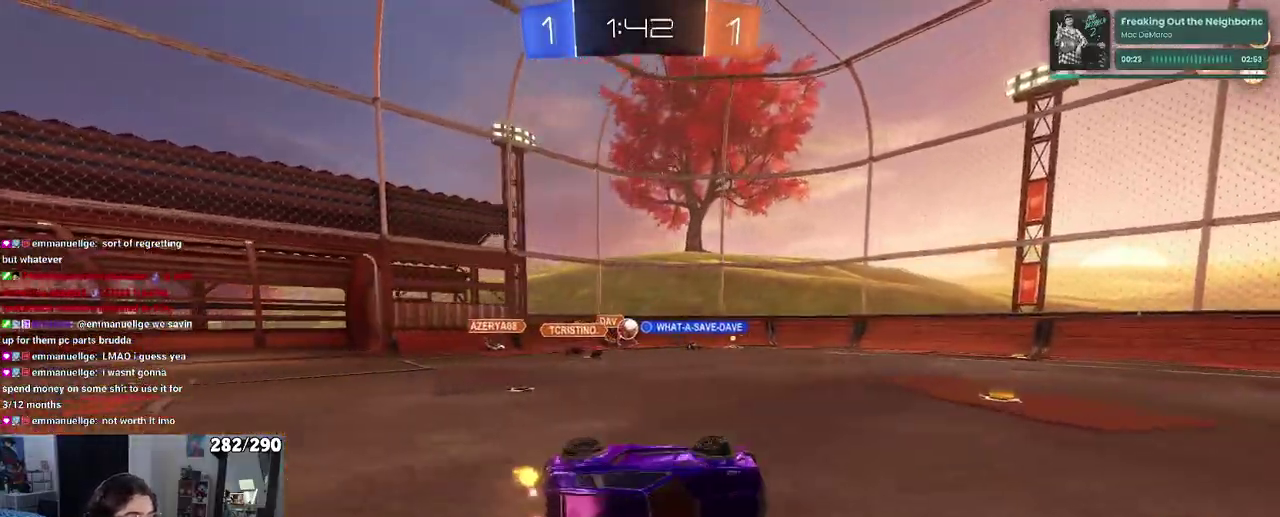
{"buttons": ["R2"], "left_stick": "center", "right_stick": "center"}
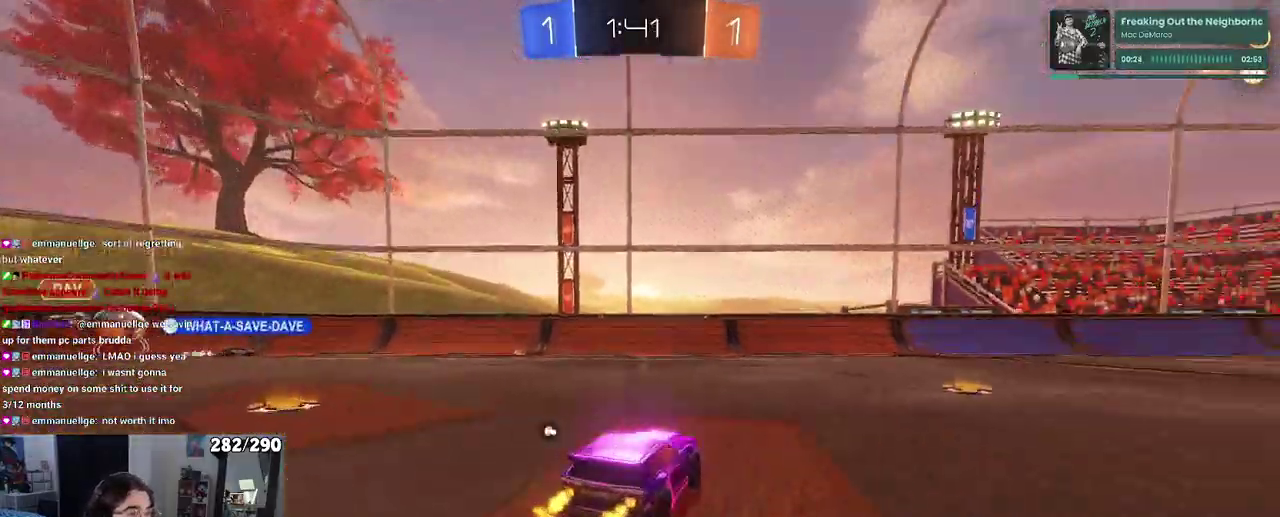
{"buttons": ["R2"], "left_stick": "right", "right_stick": "center"}
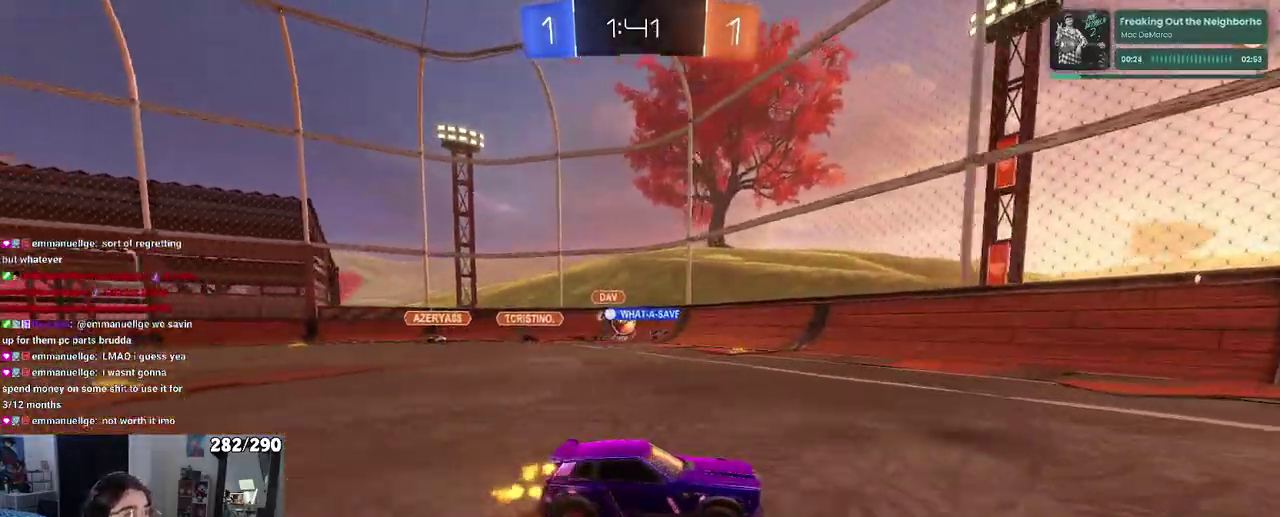
{"buttons": ["R2"], "left_stick": "right", "right_stick": "center", "events": []}
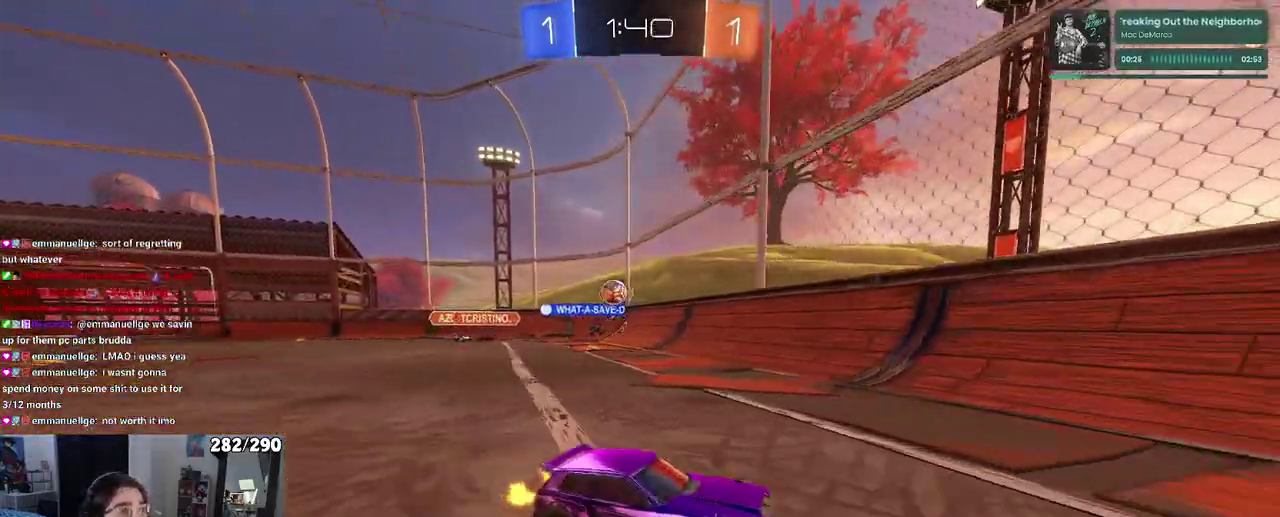
{"buttons": ["R2"], "left_stick": "center", "right_stick": "center"}
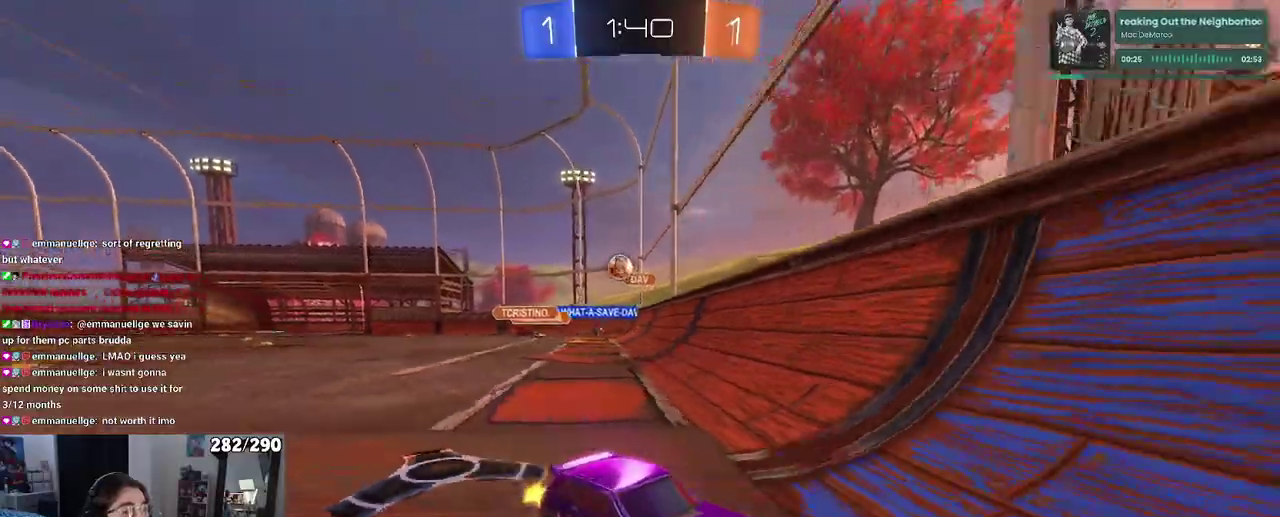
{"buttons": ["R2"], "left_stick": "right", "right_stick": "center"}
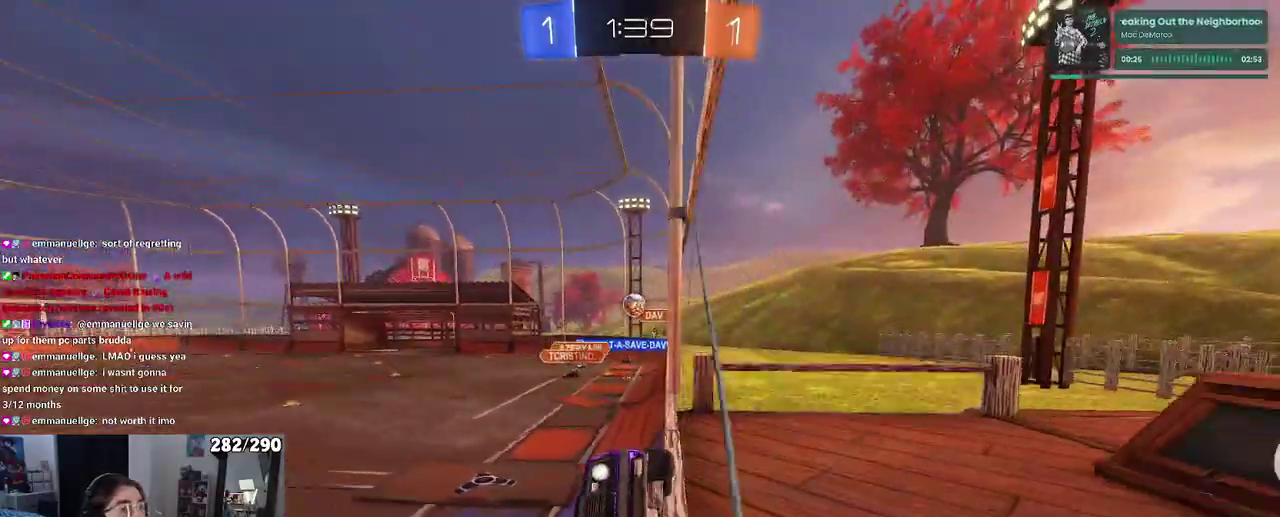
{"buttons": ["R2"], "left_stick": "center", "right_stick": "center"}
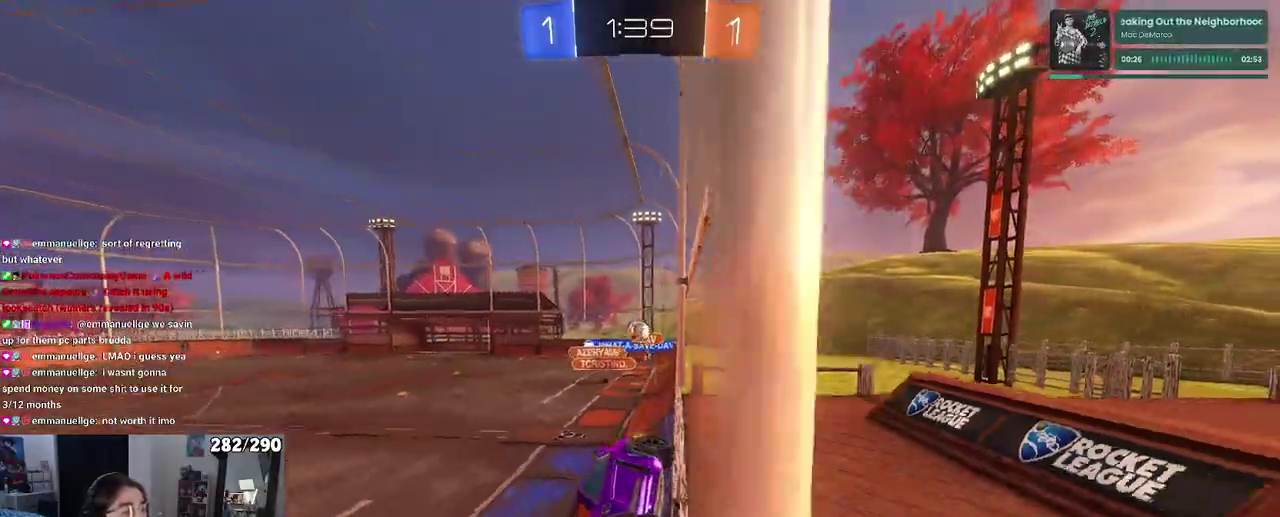
{"buttons": ["R2"], "left_stick": "center", "right_stick": "center", "events": []}
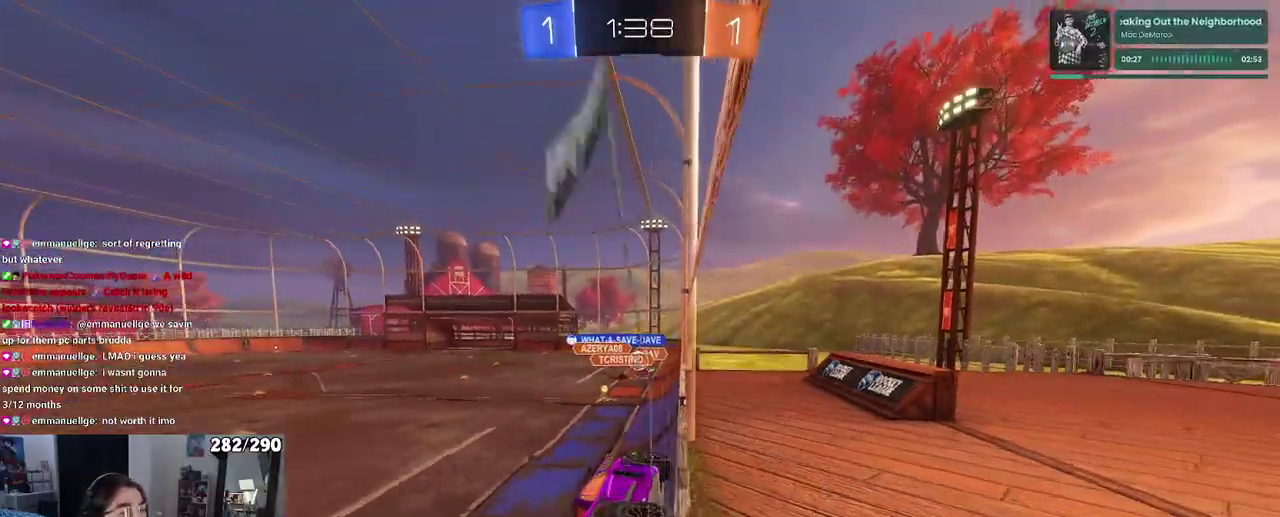
{"buttons": ["R2"], "left_stick": "center", "right_stick": "center", "events": []}
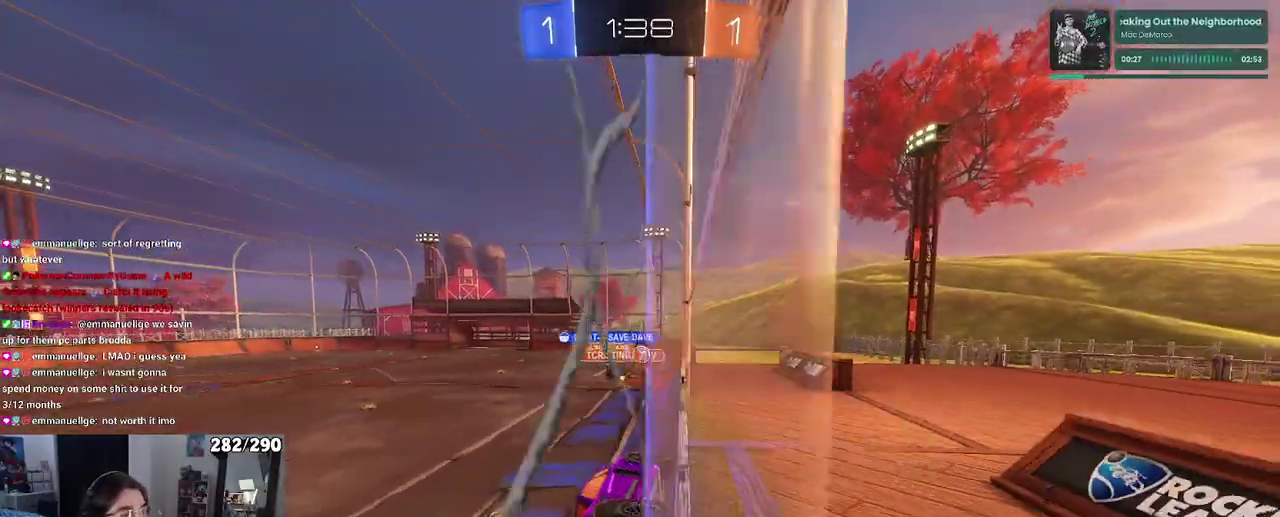
{"buttons": ["R2"], "left_stick": "right", "right_stick": "center"}
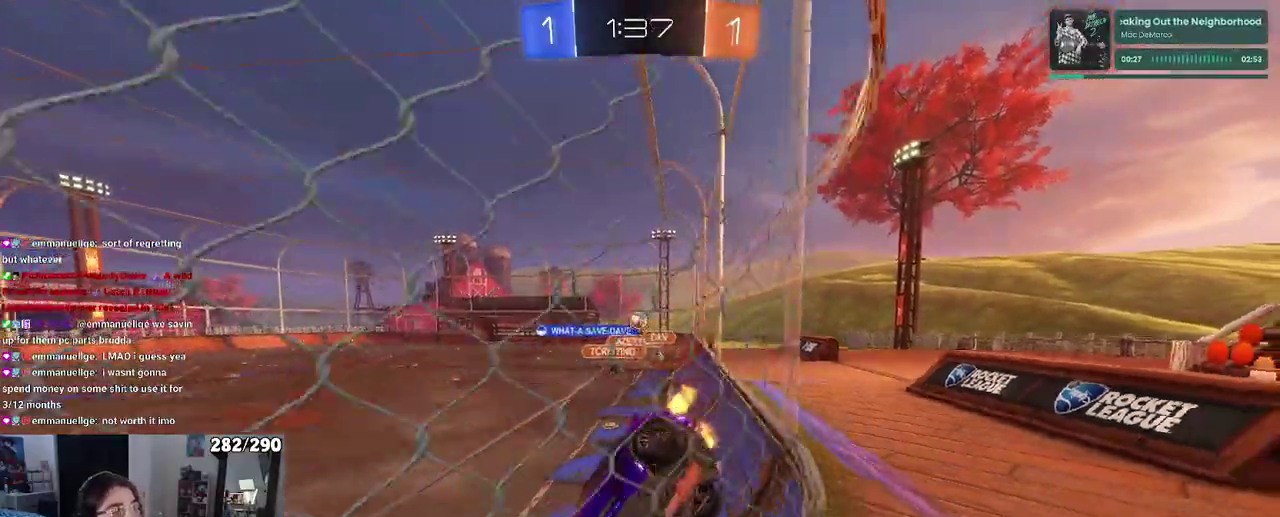
{"buttons": ["R2"], "left_stick": "left", "right_stick": "center"}